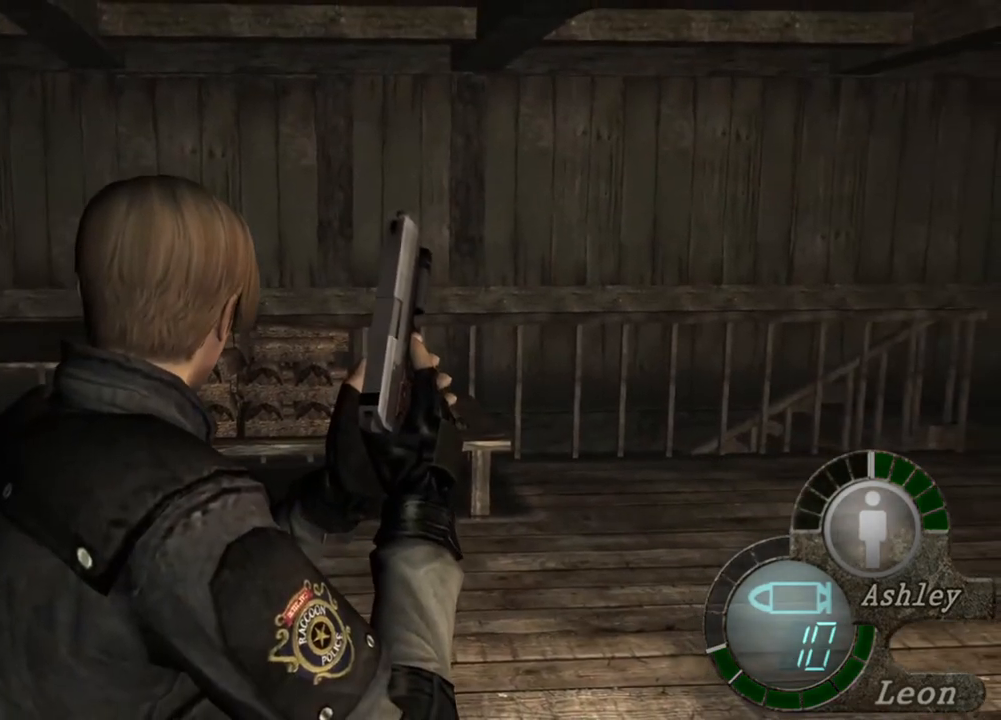
Gameplay with keyboard and mouse; each line is a JSON object with the keys and mouse buttons held at the frame after it. "events" lists presses ("down") and releases ("up") of "1", "2", "3", "4", "5", "a", "alt", "b", "c", "ctrl", "d", "e", "f", "g", "q", "r", "s", "shift", "space", "t", "tab", "tilde", "v", "w", "x", "z", "mouse_left", "mouse_wheel", "mouse_right", "mouse_mb4" and "mouse_mb5" between this image and that frame as [ms after this image, input, new state], when the widget could be followed in between. "mouse_left", "mouse_wheel", "mouse_right", "mouse_mb4", "mouse_mb5" = the "left", "wheel", "right", "mb4", "mb5" buttons of the "mouse" list. No other keys are recorded. "wheel" means that the mouse wheel is clicked or scrolled. Mouse movement is not recorded.
{"keys": [], "mouse": [], "events": []}
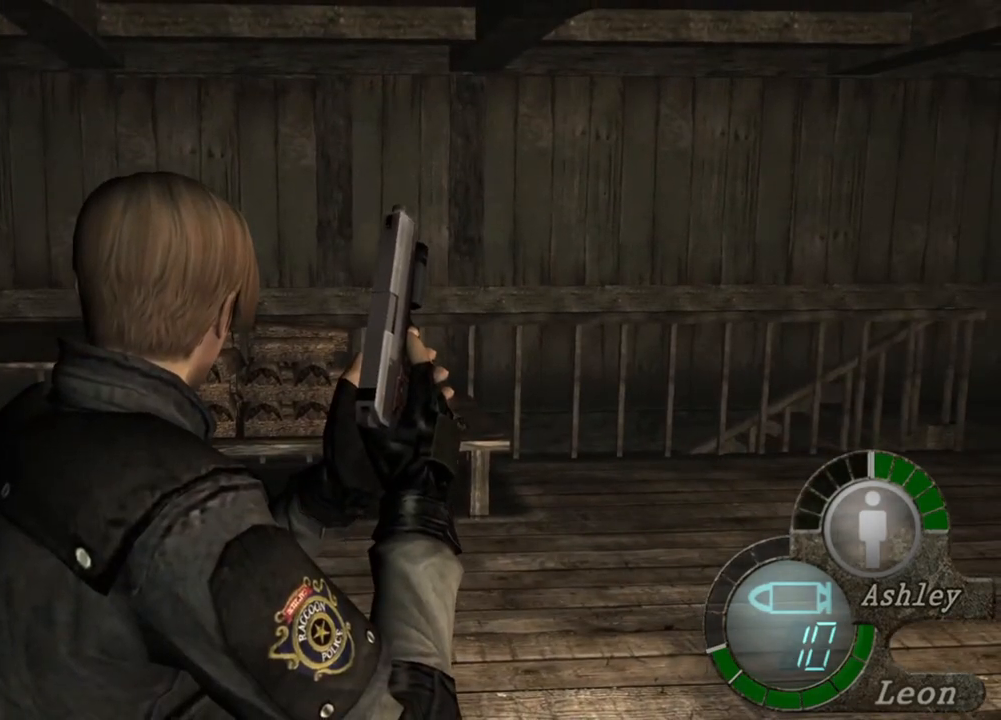
{"keys": ["e", "w"], "mouse": [], "events": [[383, "w", "down"], [417, "e", "down"]]}
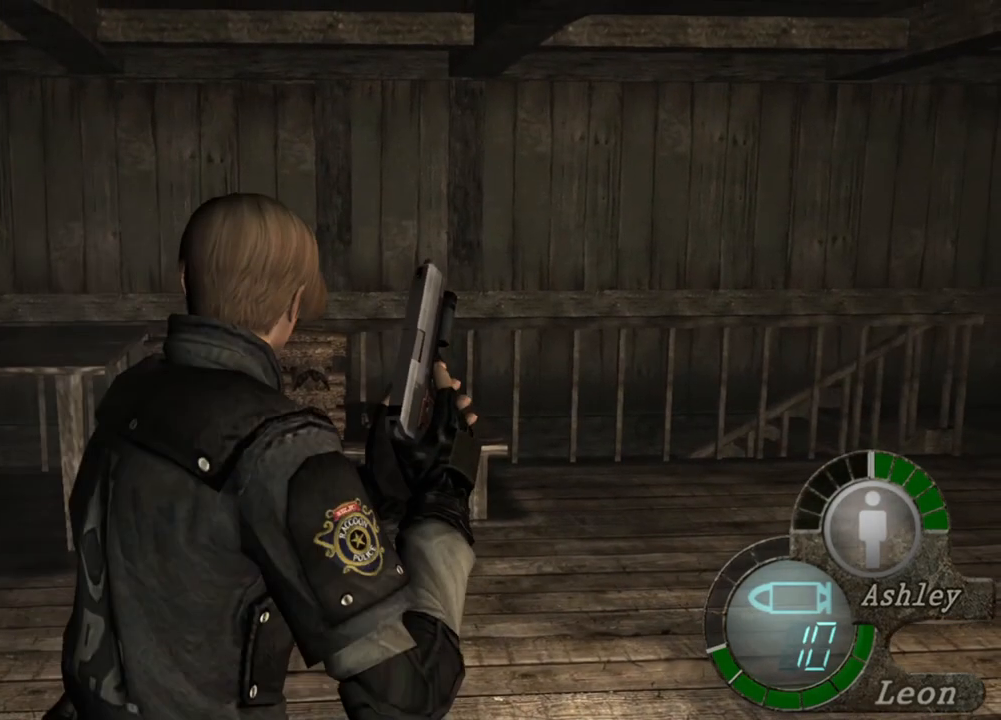
{"keys": [], "mouse": [], "events": [[183, "e", "up"], [250, "e", "down"], [283, "e", "up"], [350, "w", "up"]]}
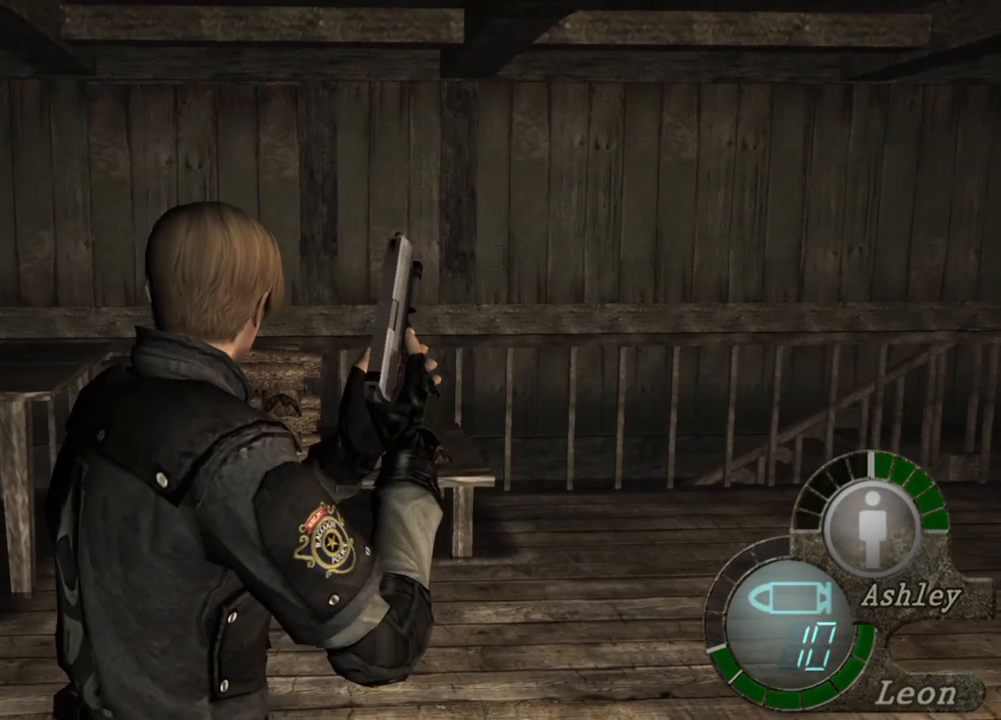
{"keys": [], "mouse": [], "events": []}
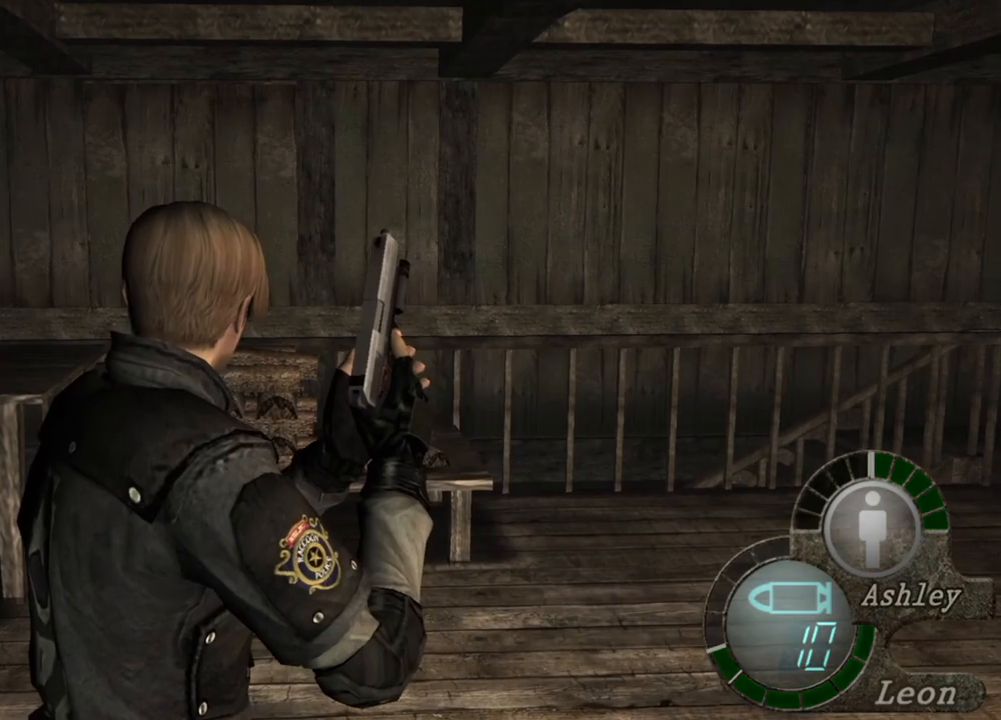
{"keys": [], "mouse": [], "events": []}
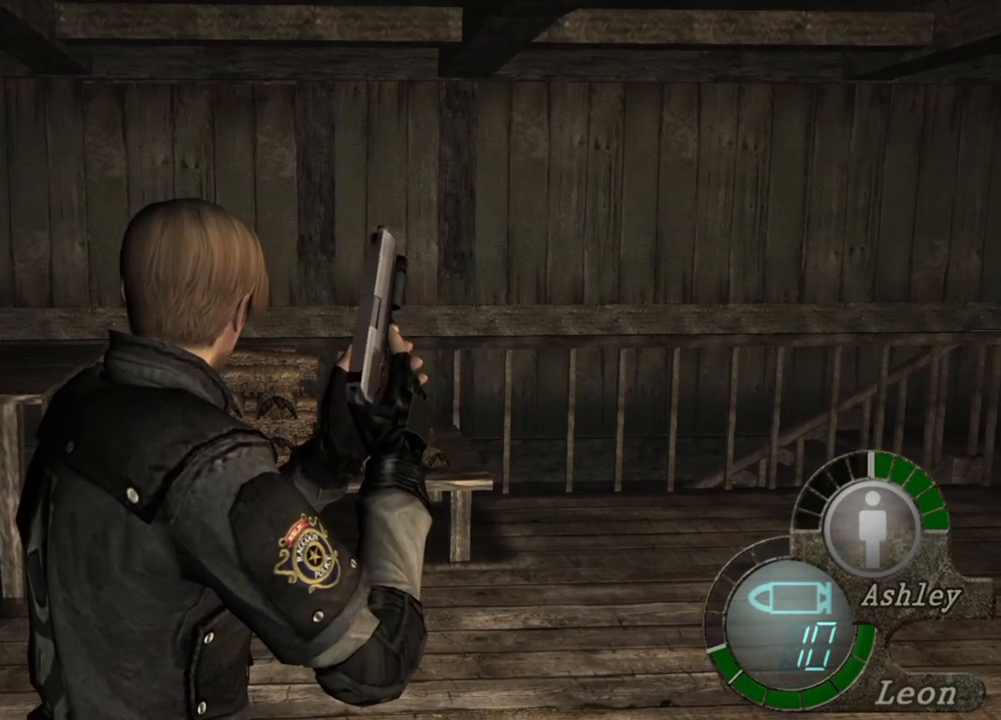
{"keys": [], "mouse": [], "events": []}
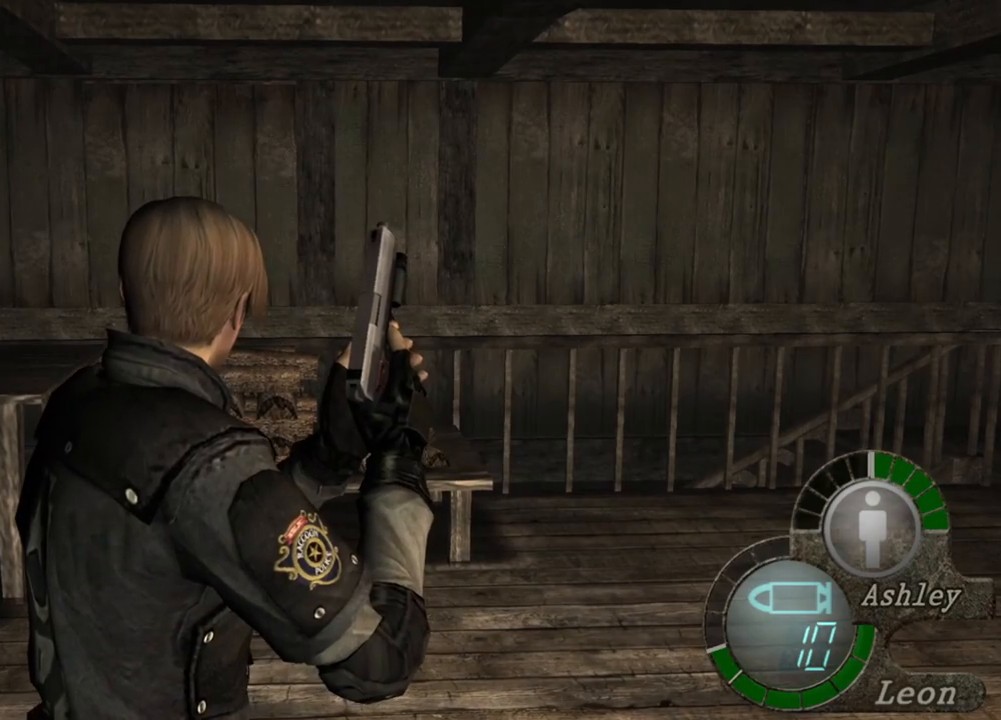
{"keys": [], "mouse": [], "events": []}
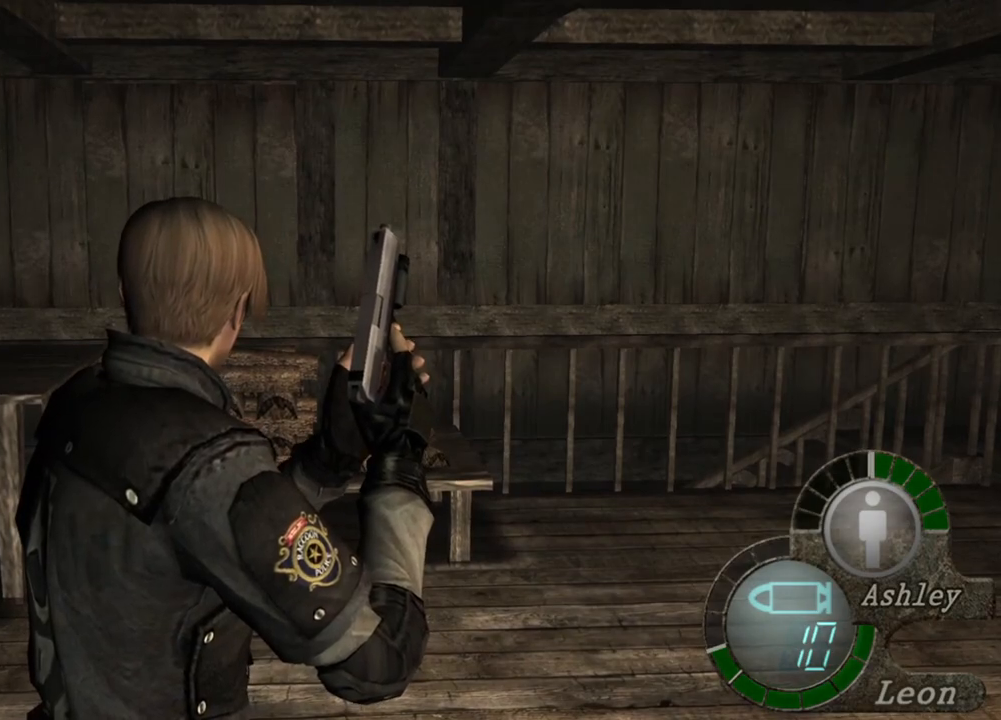
{"keys": [], "mouse": [], "events": []}
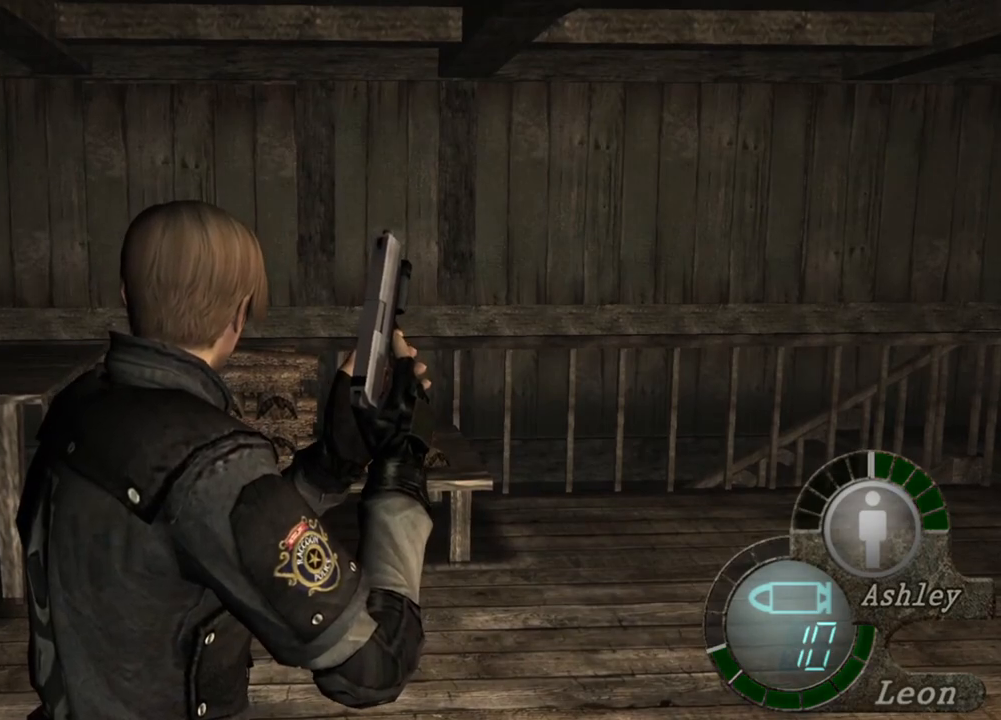
{"keys": [], "mouse": [], "events": []}
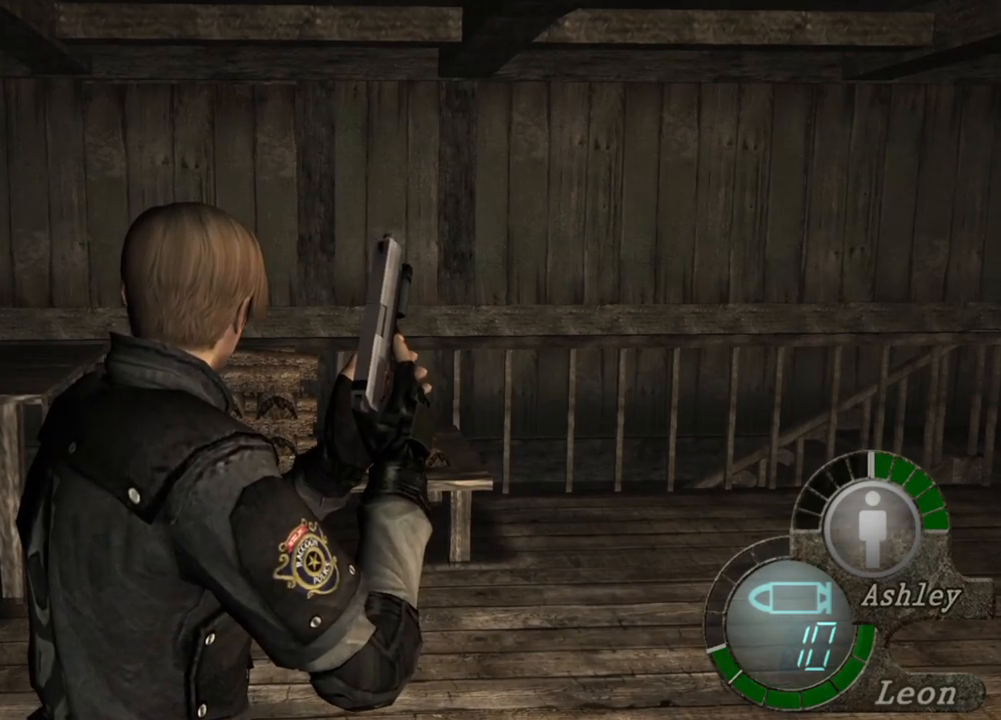
{"keys": ["a"], "mouse": [], "events": [[117, "a", "down"], [217, "a", "up"], [250, "a", "down"], [383, "a", "up"], [417, "a", "down"]]}
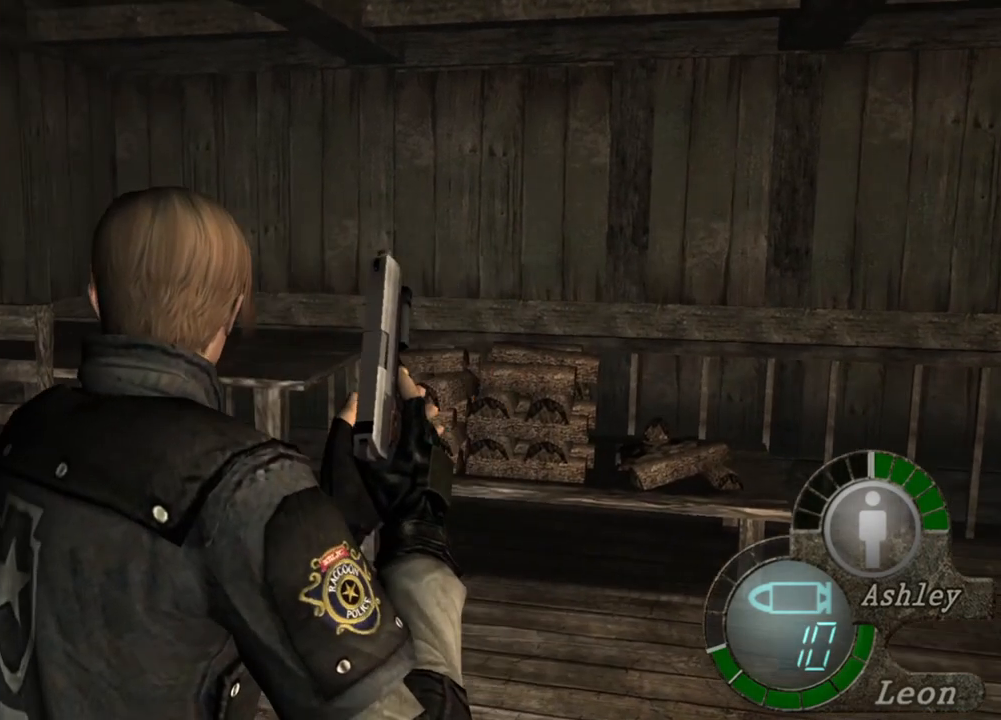
{"keys": [], "mouse": [], "events": [[17, "a", "up"], [83, "a", "down"], [183, "e", "down"], [217, "a", "up"], [250, "e", "up"], [317, "e", "down"], [450, "e", "up"]]}
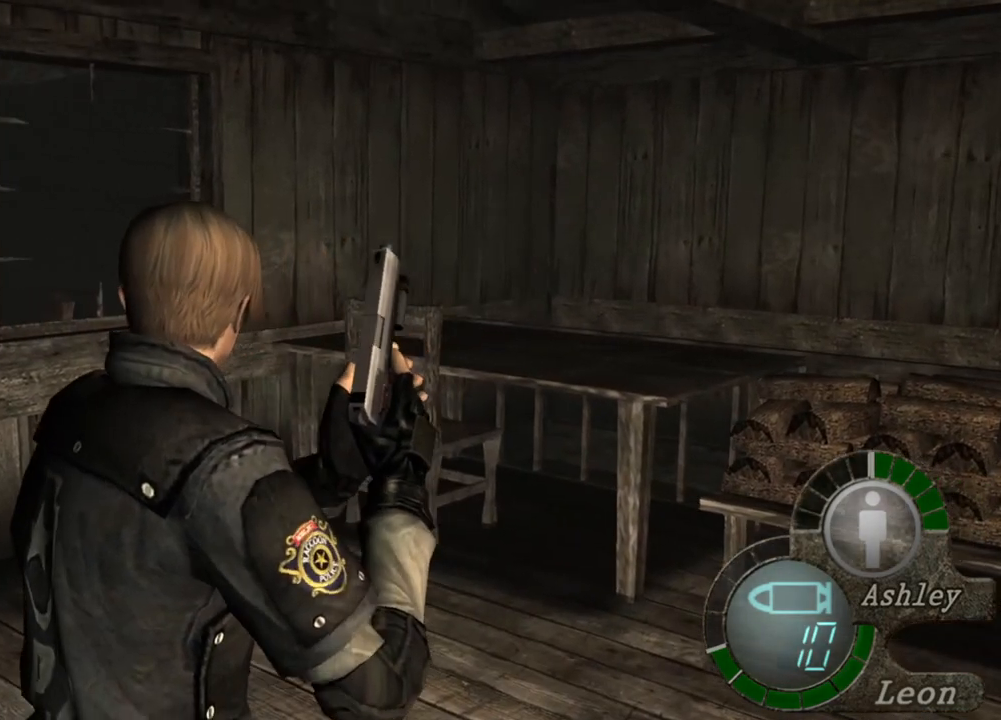
{"keys": ["a"], "mouse": [], "events": [[17, "a", "down"], [83, "e", "down"], [183, "a", "up"], [217, "e", "up"], [283, "a", "down"], [383, "e", "down"], [483, "e", "up"]]}
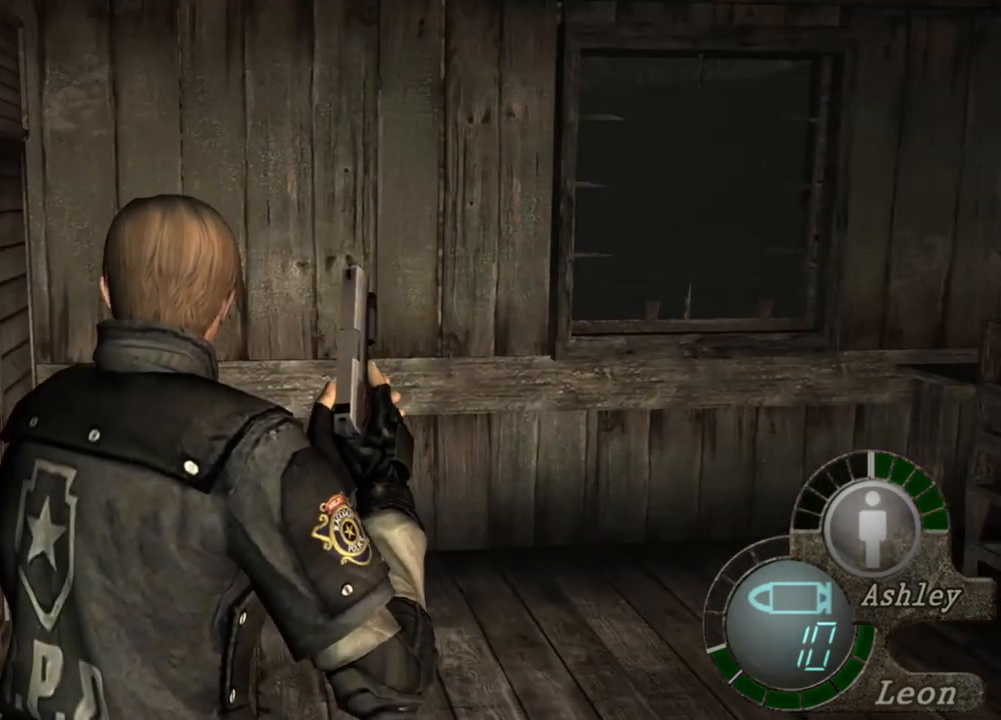
{"keys": [], "mouse": [], "events": [[50, "e", "down"], [150, "a", "up"], [150, "e", "up"], [183, "e", "down"], [350, "e", "up"], [383, "e", "down"], [483, "e", "up"]]}
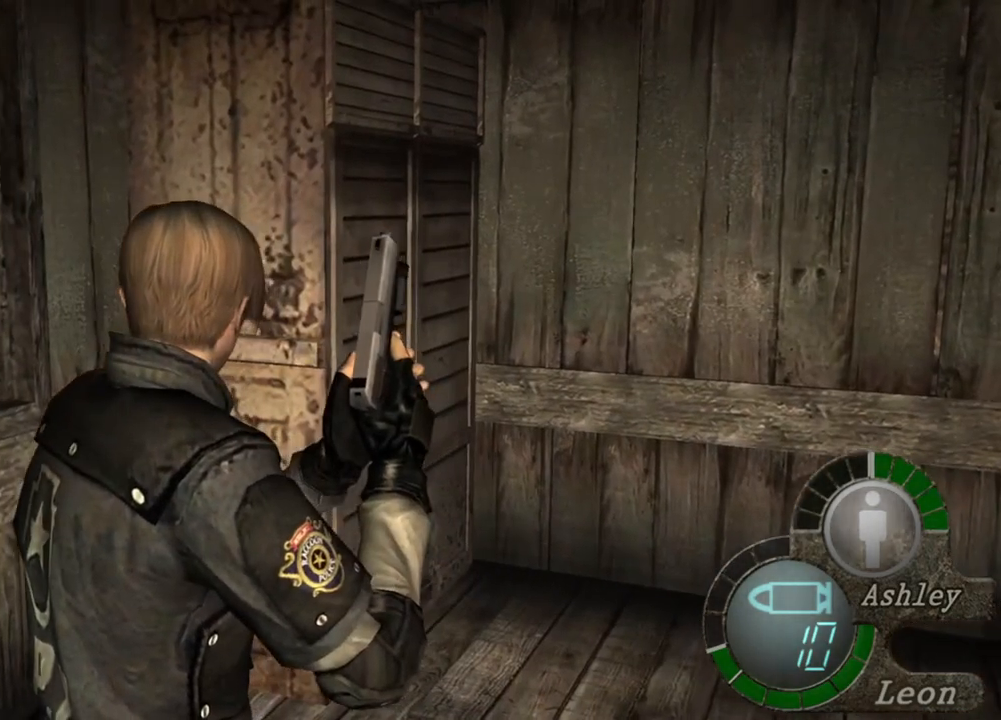
{"keys": [], "mouse": [], "events": []}
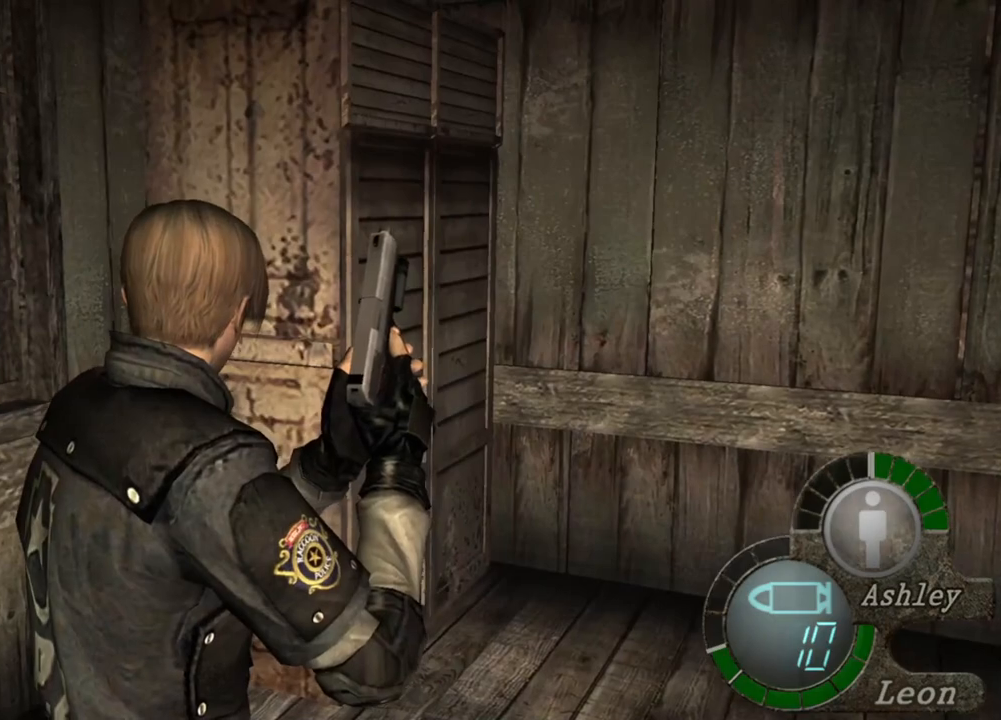
{"keys": [], "mouse": [], "events": []}
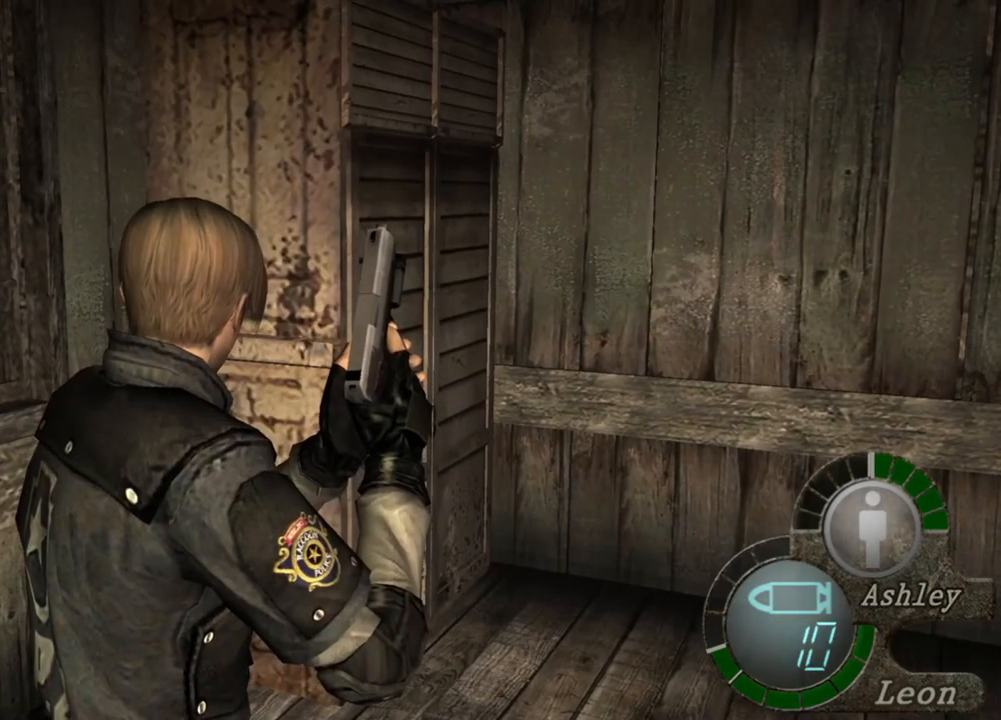
{"keys": [], "mouse": [], "events": []}
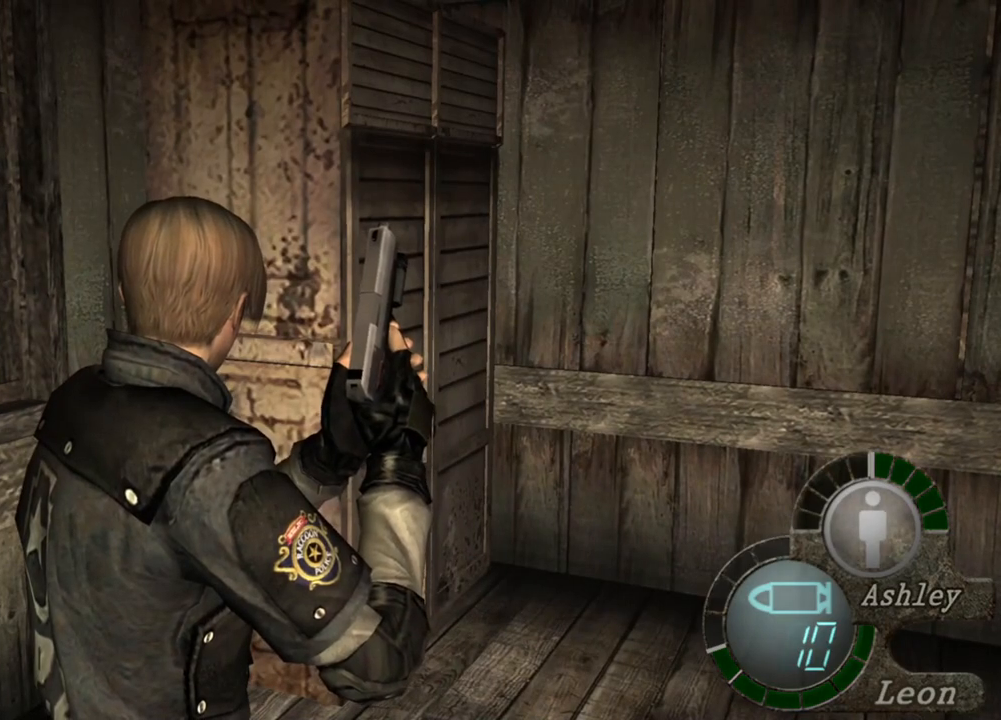
{"keys": [], "mouse": [], "events": []}
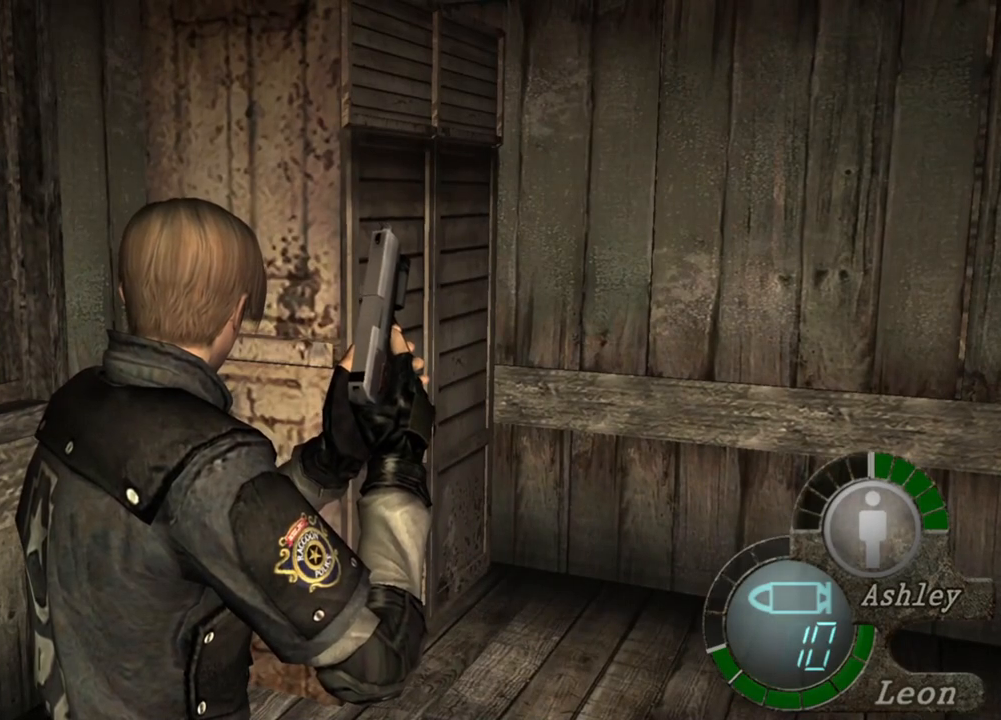
{"keys": [], "mouse": [], "events": []}
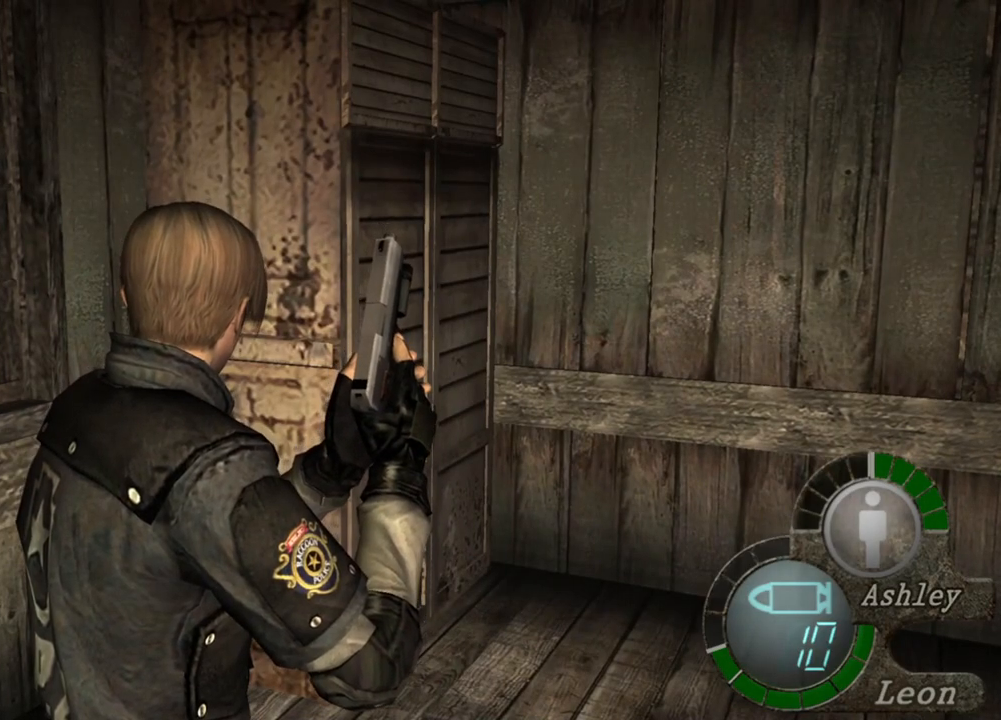
{"keys": [], "mouse": [], "events": []}
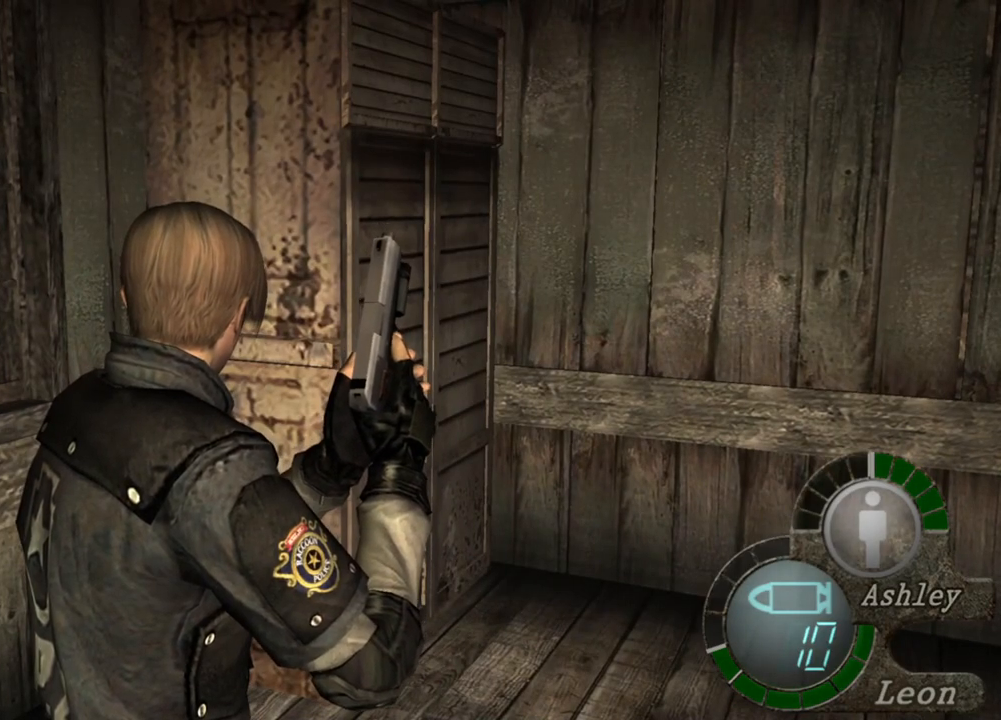
{"keys": [], "mouse": [], "events": []}
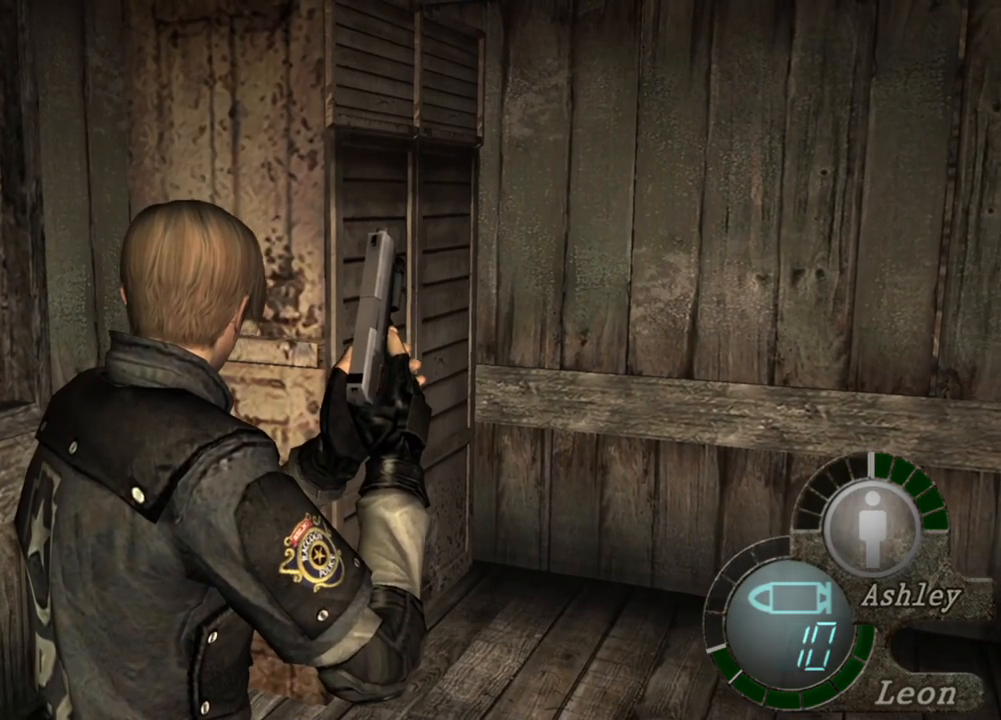
{"keys": ["d"], "mouse": [], "events": [[150, "e", "down"], [217, "e", "up"], [417, "d", "down"]]}
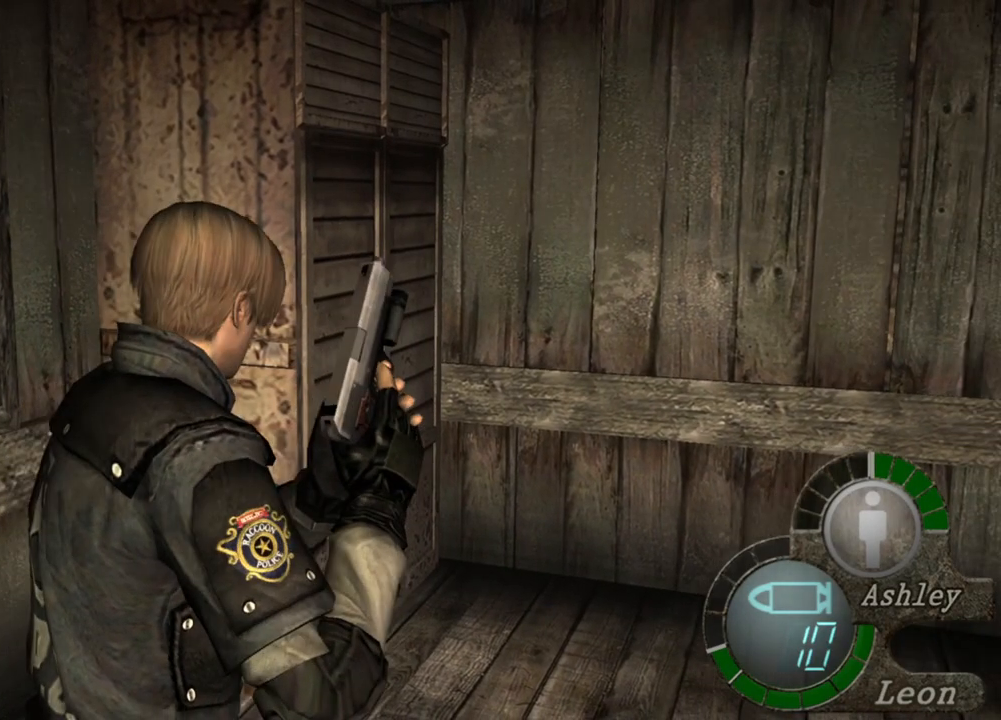
{"keys": [], "mouse": [], "events": [[50, "d", "up"], [117, "d", "down"], [217, "d", "up"], [250, "d", "down"], [350, "d", "up"], [417, "d", "down"], [483, "d", "up"]]}
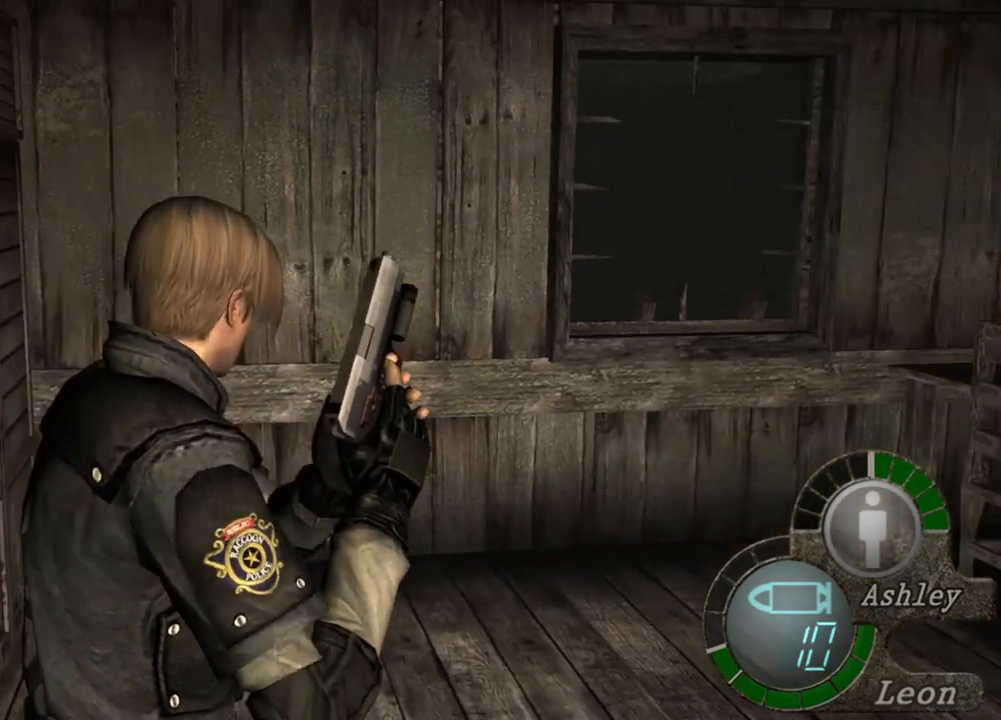
{"keys": [], "mouse": [], "events": [[17, "d", "down"], [117, "d", "up"], [183, "d", "down"], [283, "d", "up"]]}
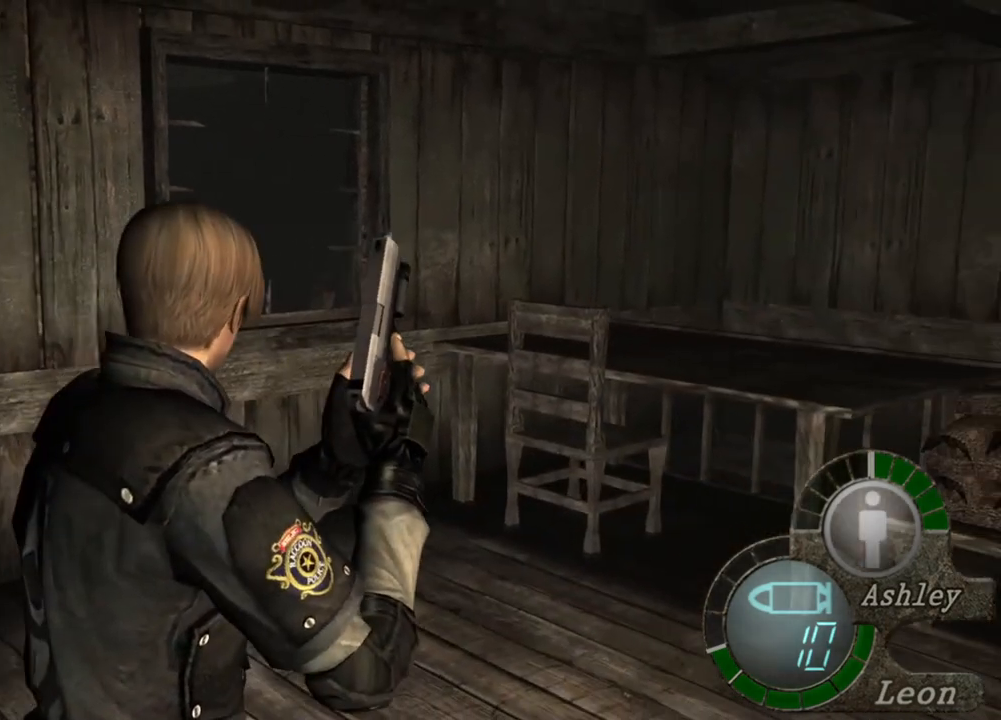
{"keys": [], "mouse": [], "events": []}
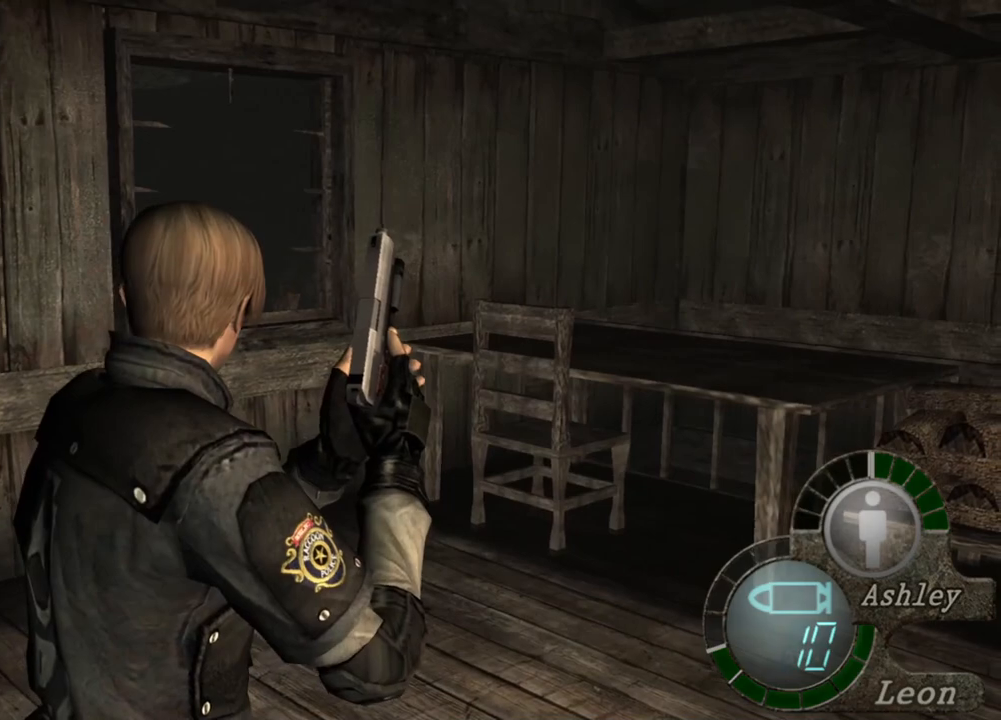
{"keys": [], "mouse": [], "events": []}
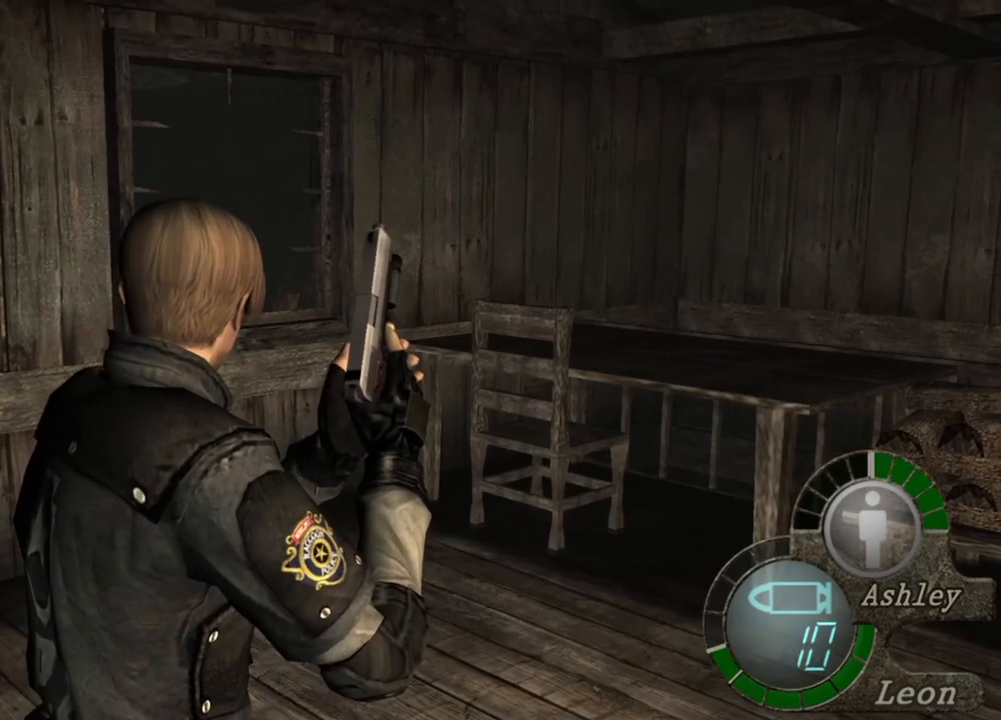
{"keys": [], "mouse": [], "events": []}
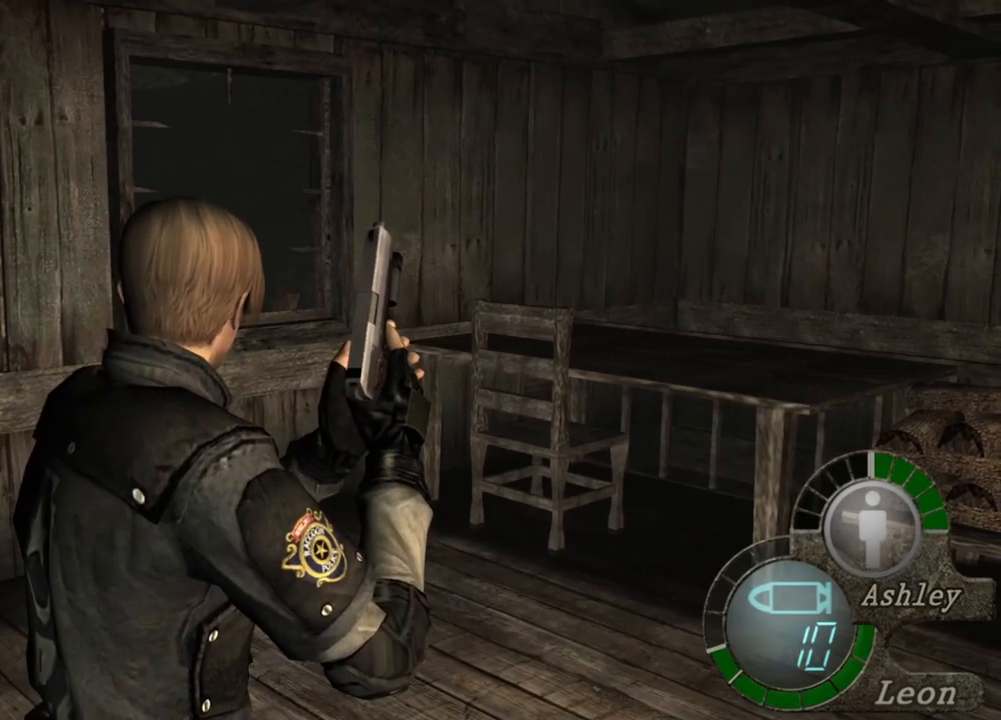
{"keys": [], "mouse": [], "events": []}
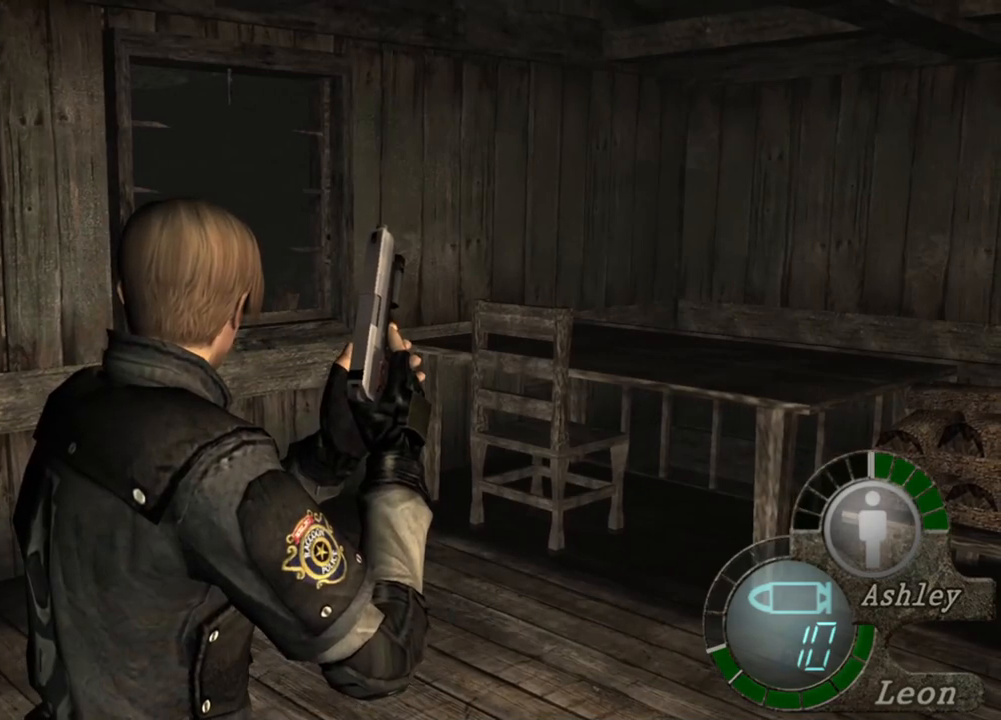
{"keys": [], "mouse": [], "events": []}
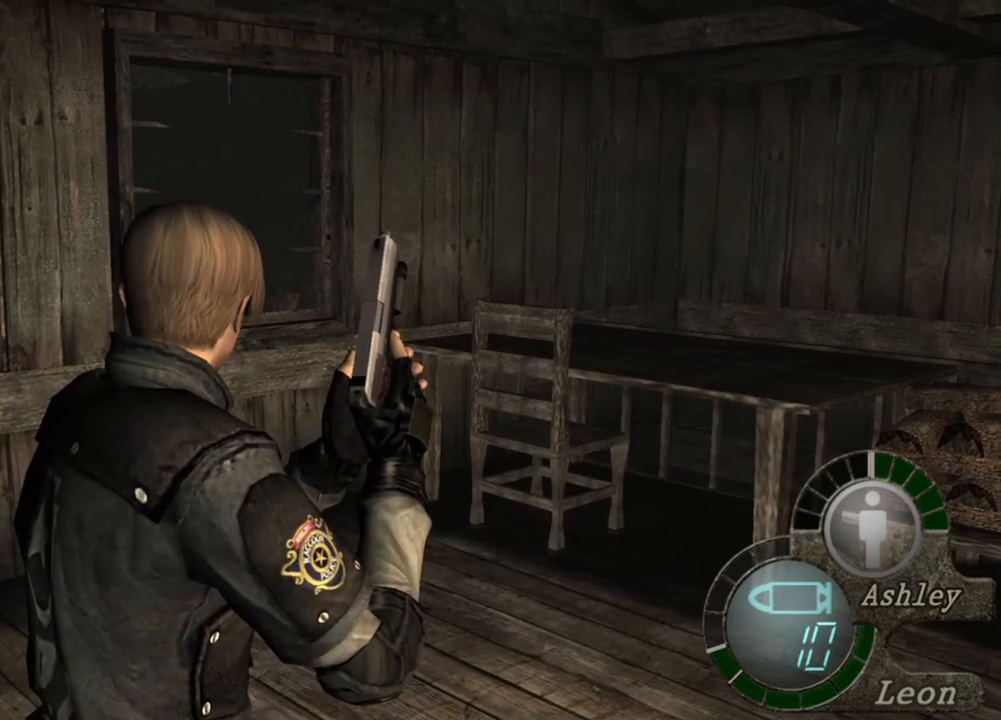
{"keys": [], "mouse": [], "events": []}
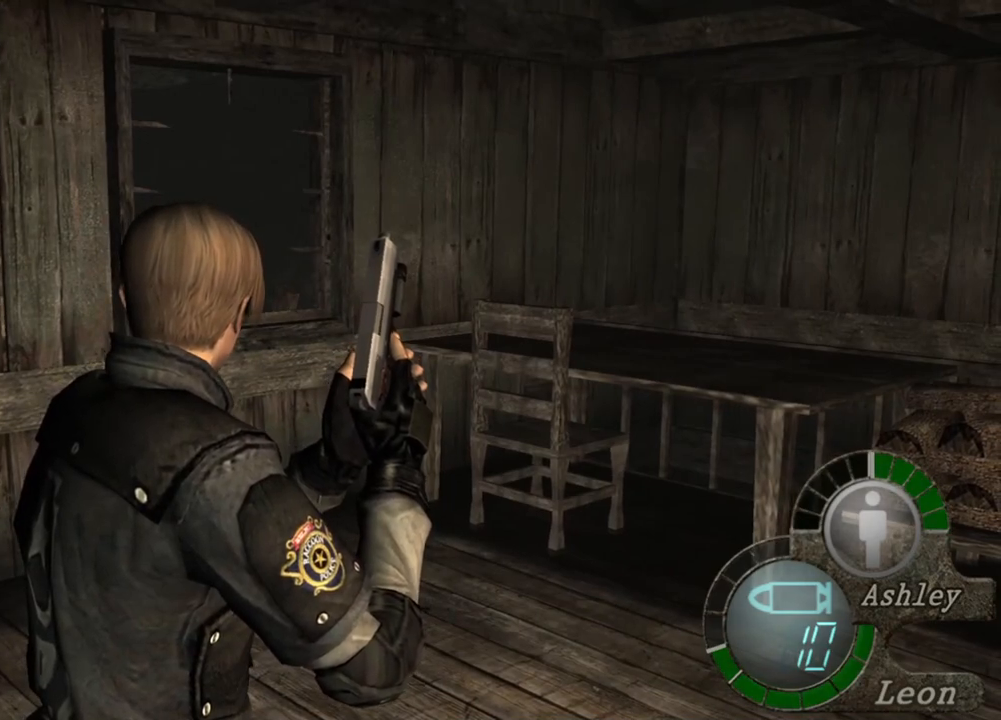
{"keys": [], "mouse": [], "events": []}